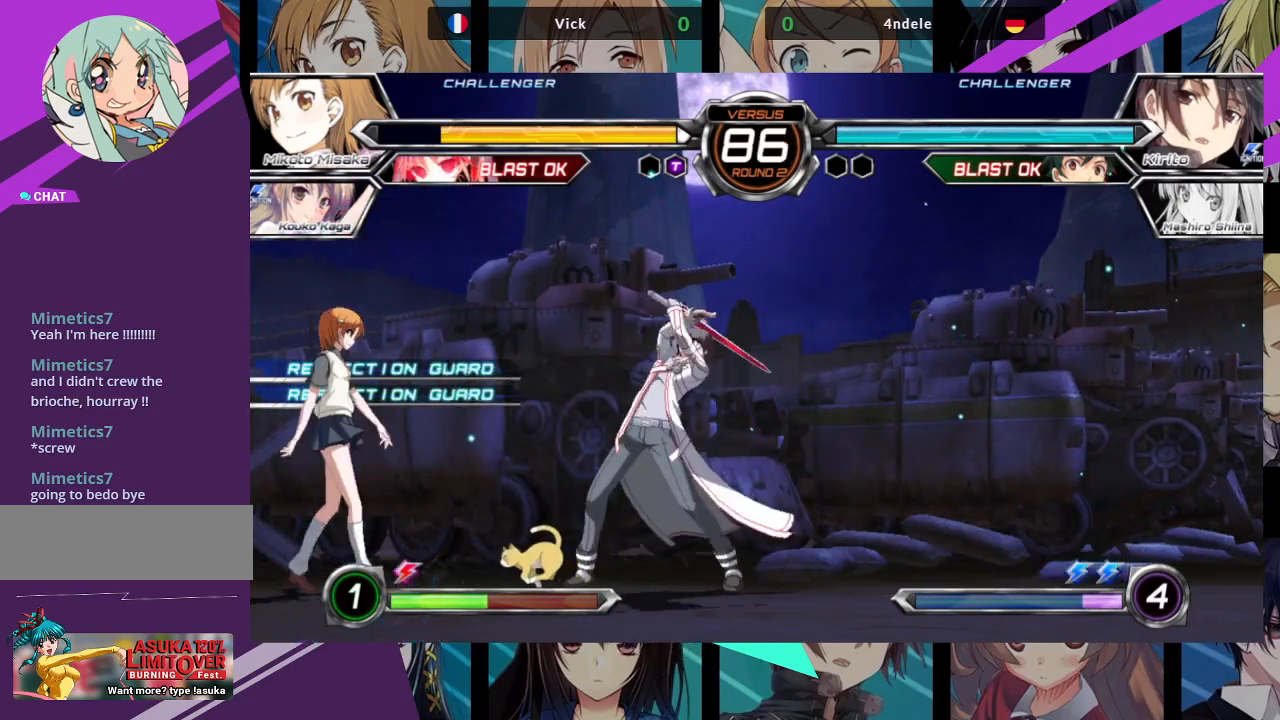
Gameplay with a controller (arcade stick); each line is a JSON object with the inputs held at the frame after it. "events" lists button and stick changes between this image and that frame as [ms after this image, input, new state], when the widget could be followed in between. Not read: L3 R3.
{"buttons": ["SQUARE"], "left_stick": "left", "events": [[400, "SQUARE", "down"], [400, "TRIANGLE", "down"], [500, "TRIANGLE", "up"]]}
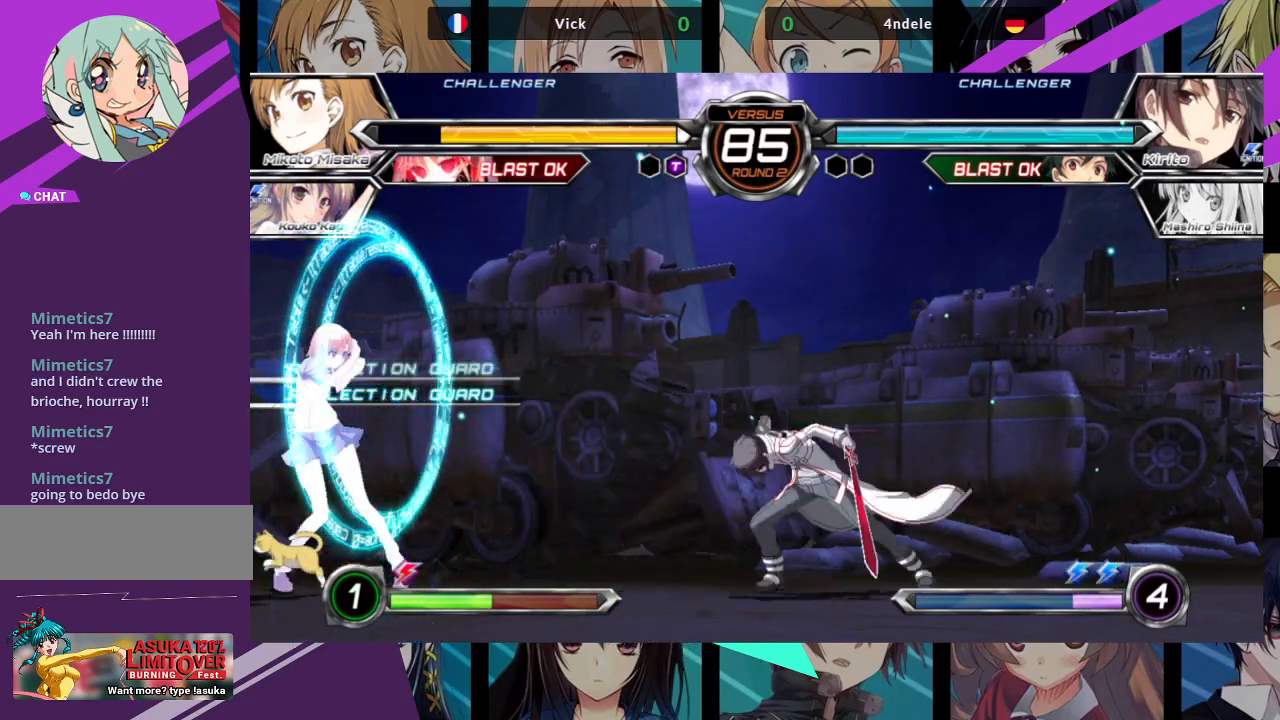
{"buttons": [], "left_stick": "right", "events": [[17, "SQUARE", "up"], [350, "left_stick", "right"], [383, "SQUARE", "down"], [383, "TRIANGLE", "down"], [483, "SQUARE", "up"], [483, "TRIANGLE", "up"]]}
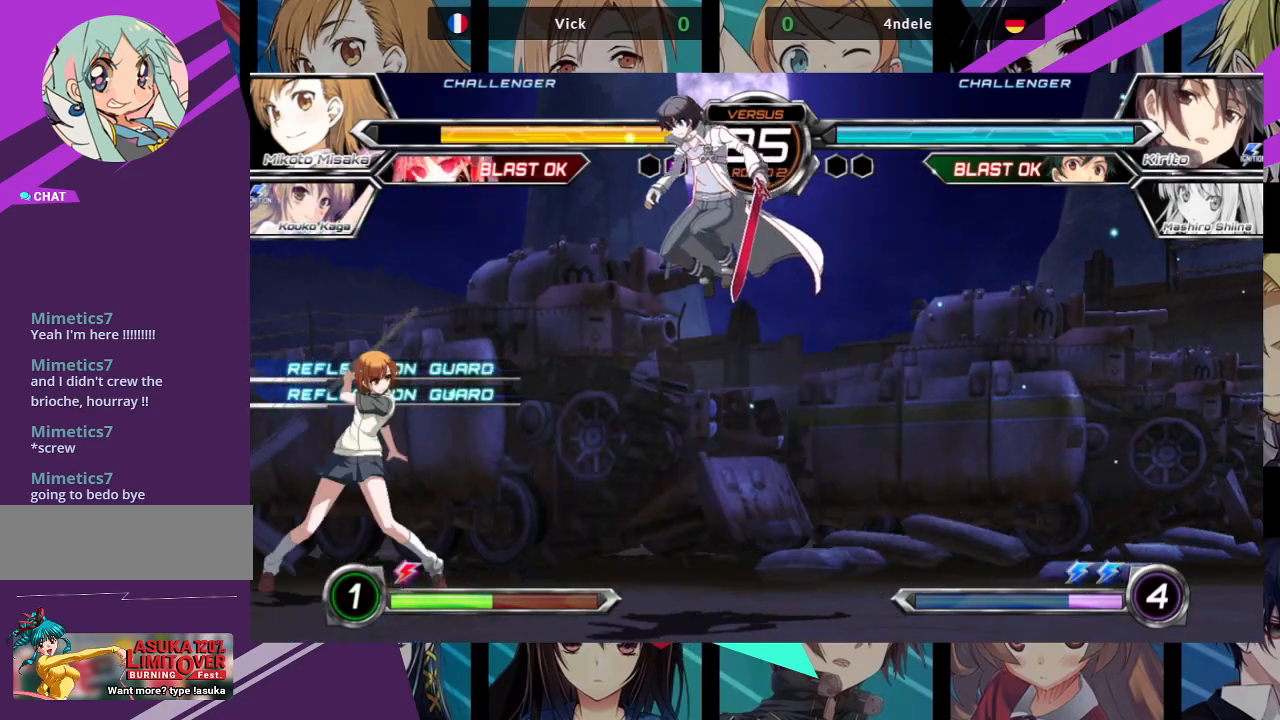
{"buttons": [], "left_stick": "center", "events": [[233, "left_stick", "center"]]}
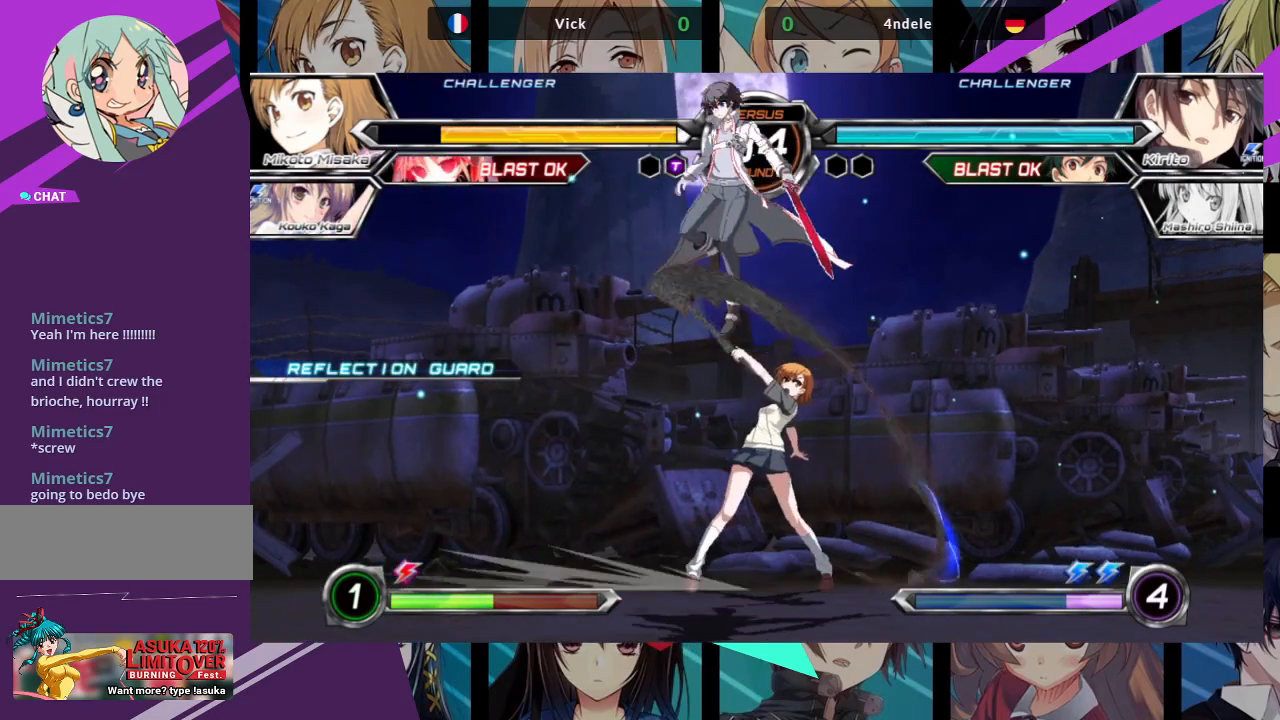
{"buttons": [], "left_stick": "down-left", "events": [[167, "left_stick", "left"], [233, "left_stick", "down-left"]]}
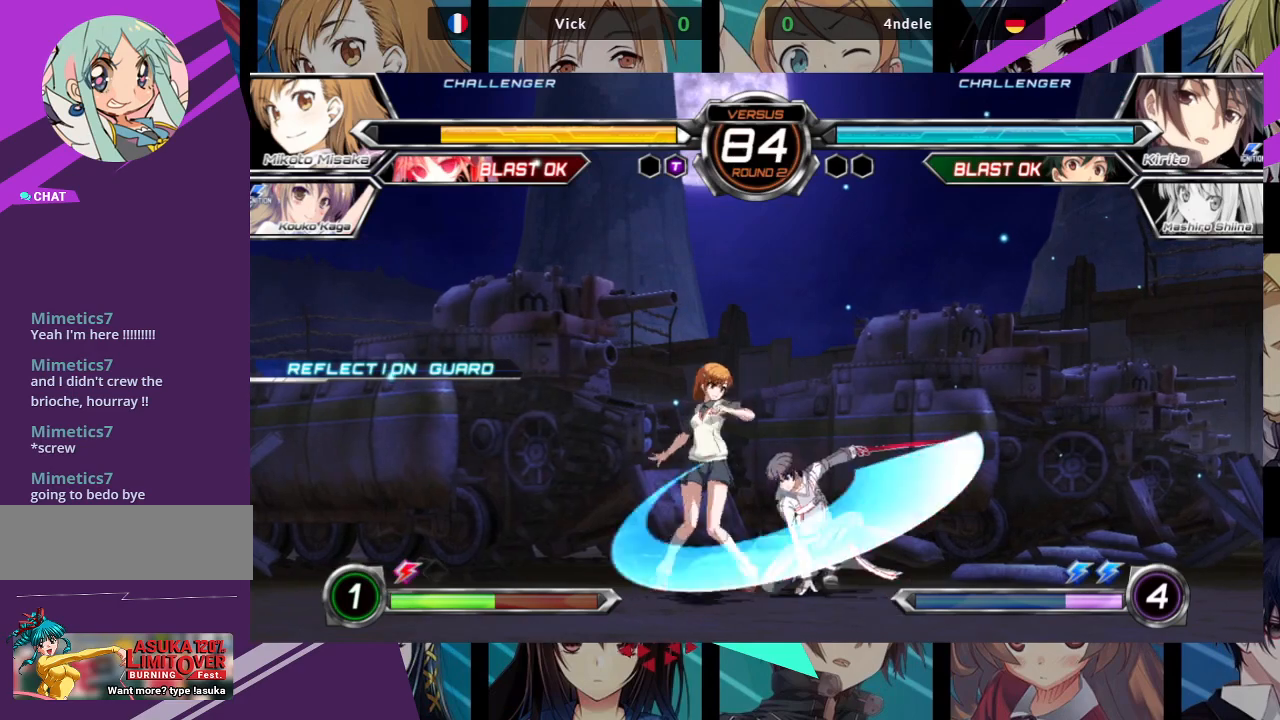
{"buttons": [], "left_stick": "down-left", "events": [[417, "SQUARE", "down"], [417, "TRIANGLE", "down"], [500, "SQUARE", "up"], [500, "TRIANGLE", "up"]]}
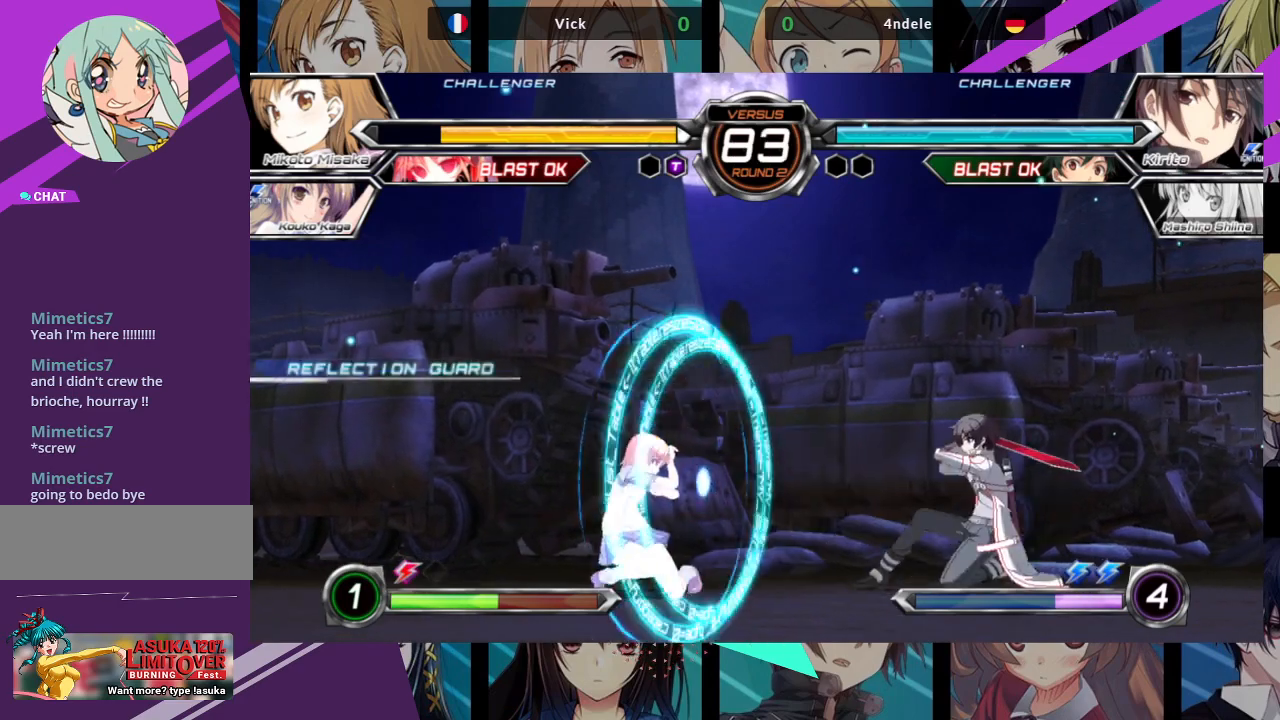
{"buttons": [], "left_stick": "left", "events": [[217, "left_stick", "right"], [383, "left_stick", "center"], [433, "left_stick", "left"]]}
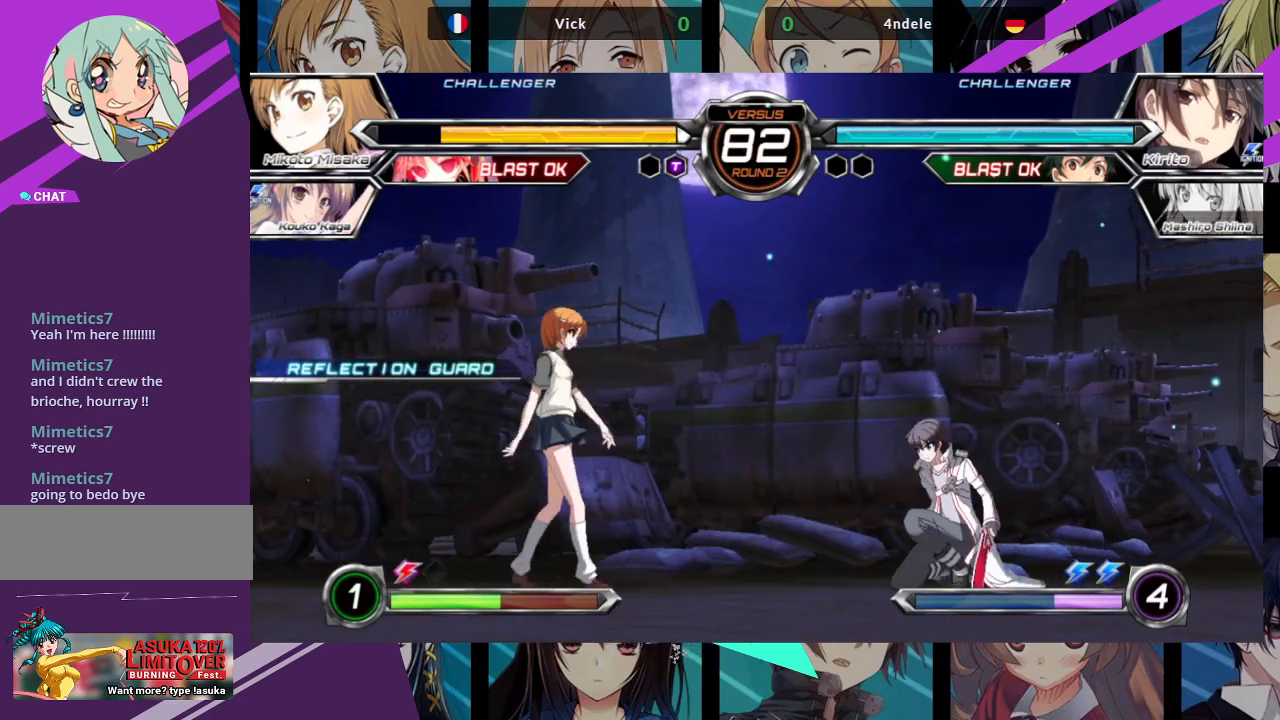
{"buttons": ["R1"], "left_stick": "center", "events": [[183, "left_stick", "up-left"], [383, "R1", "down"], [400, "left_stick", "center"]]}
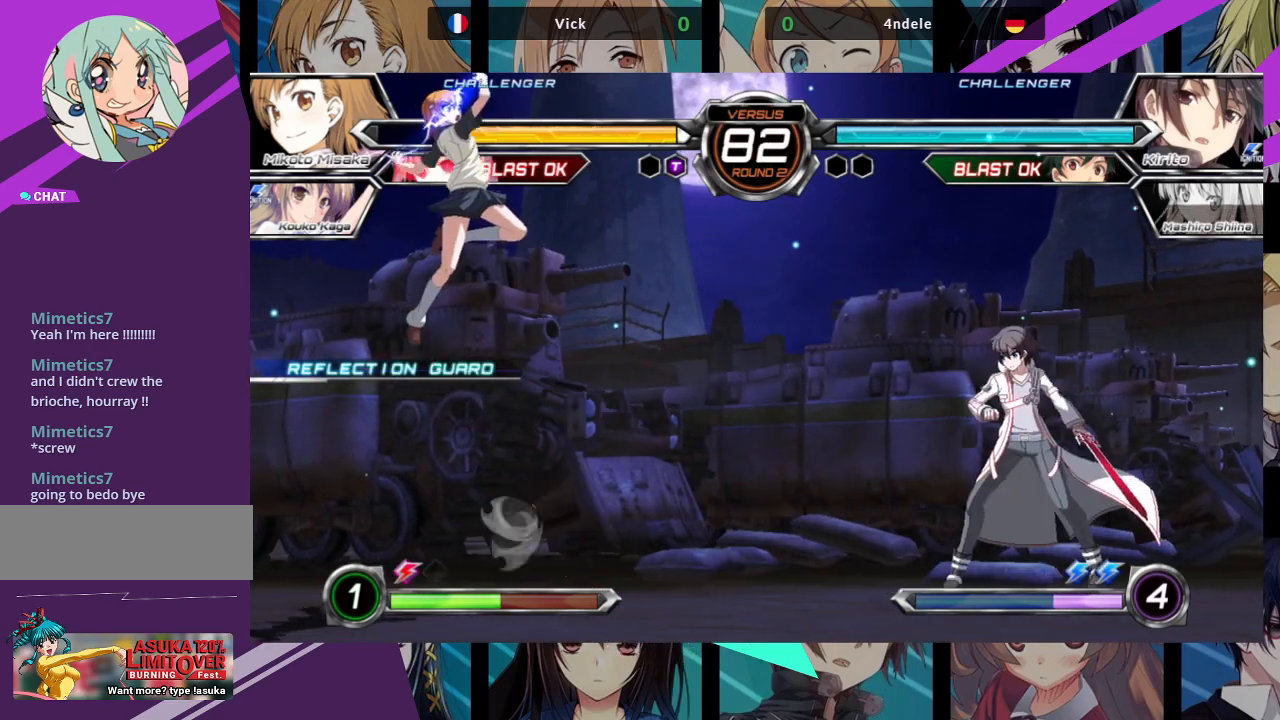
{"buttons": [], "left_stick": "left", "events": [[383, "left_stick", "left"], [417, "R1", "up"]]}
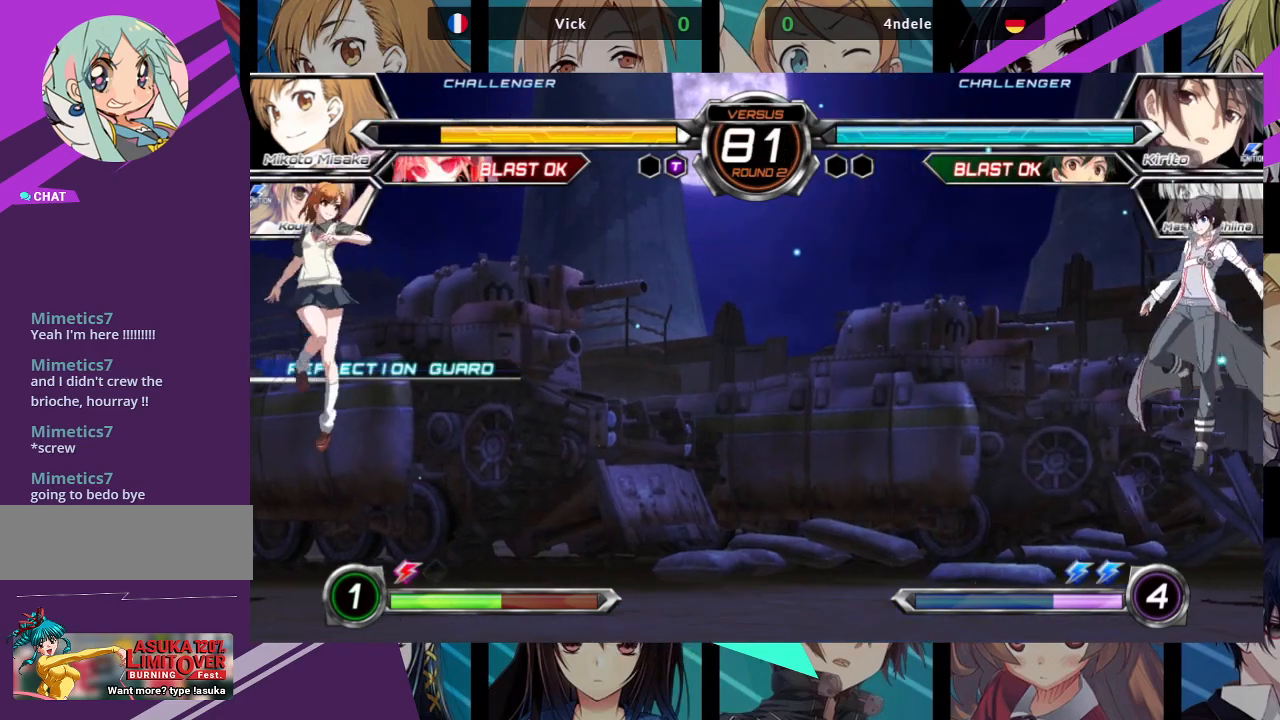
{"buttons": ["R1"], "left_stick": "center", "events": [[267, "left_stick", "center"], [333, "R1", "down"]]}
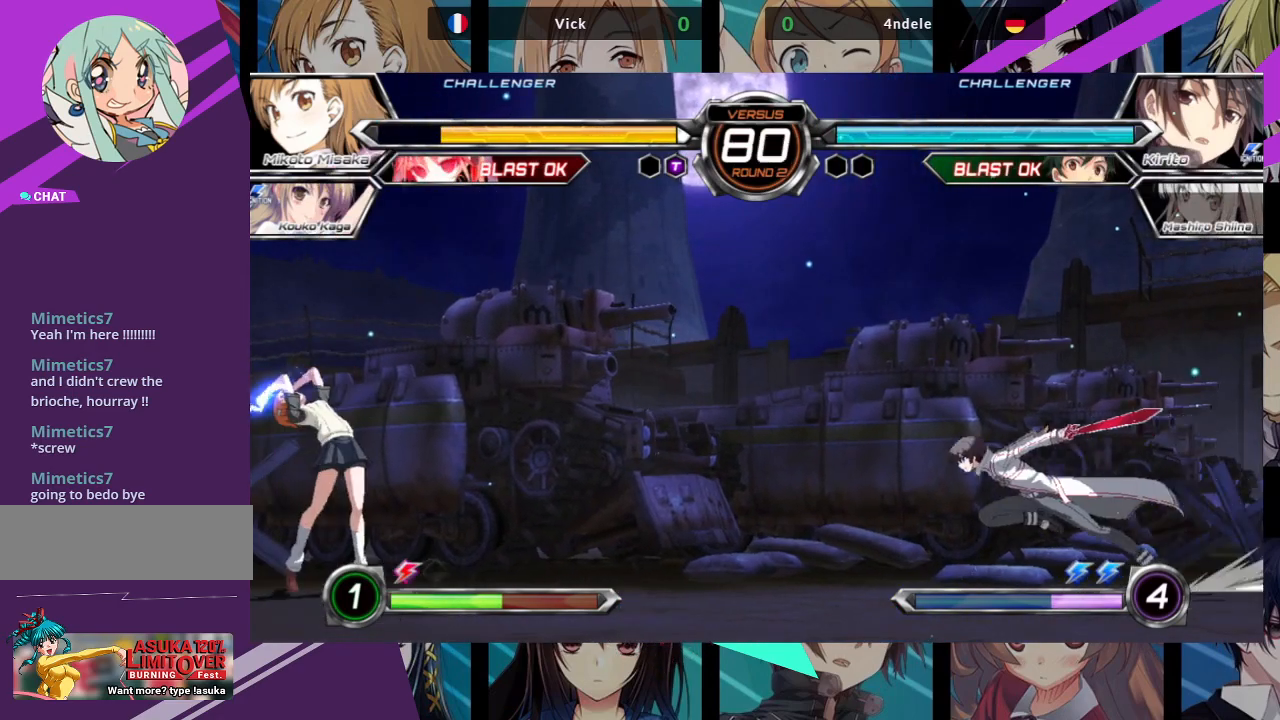
{"buttons": ["R1"], "left_stick": "center", "events": []}
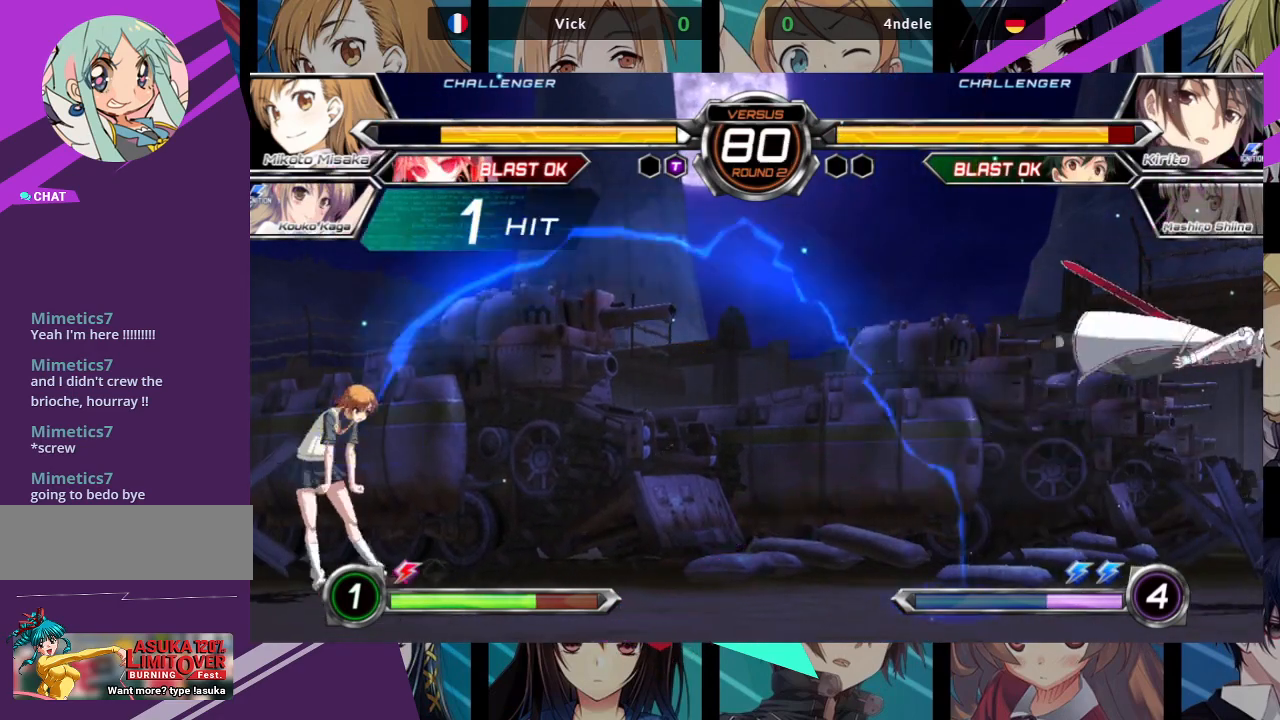
{"buttons": [], "left_stick": "center", "events": [[17, "R1", "up"]]}
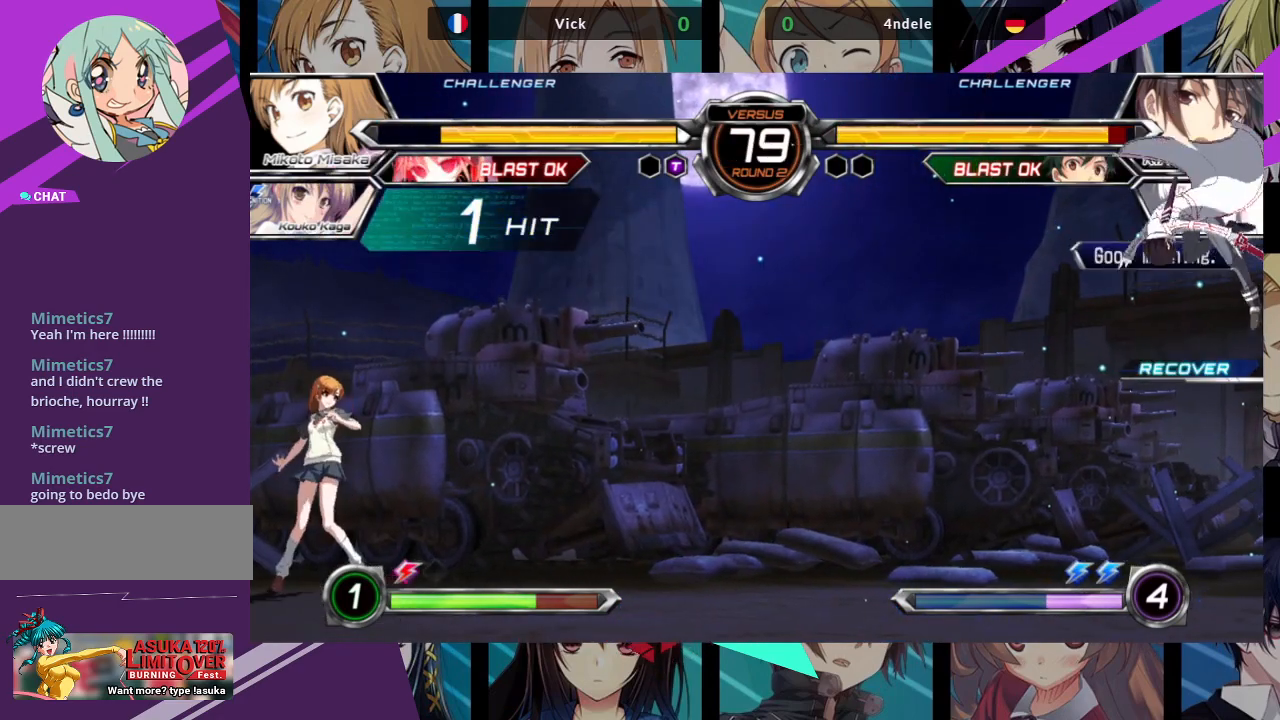
{"buttons": ["SQUARE", "TRIANGLE"], "left_stick": "down", "events": [[133, "left_stick", "down"], [183, "SQUARE", "down"], [183, "TRIANGLE", "down"]]}
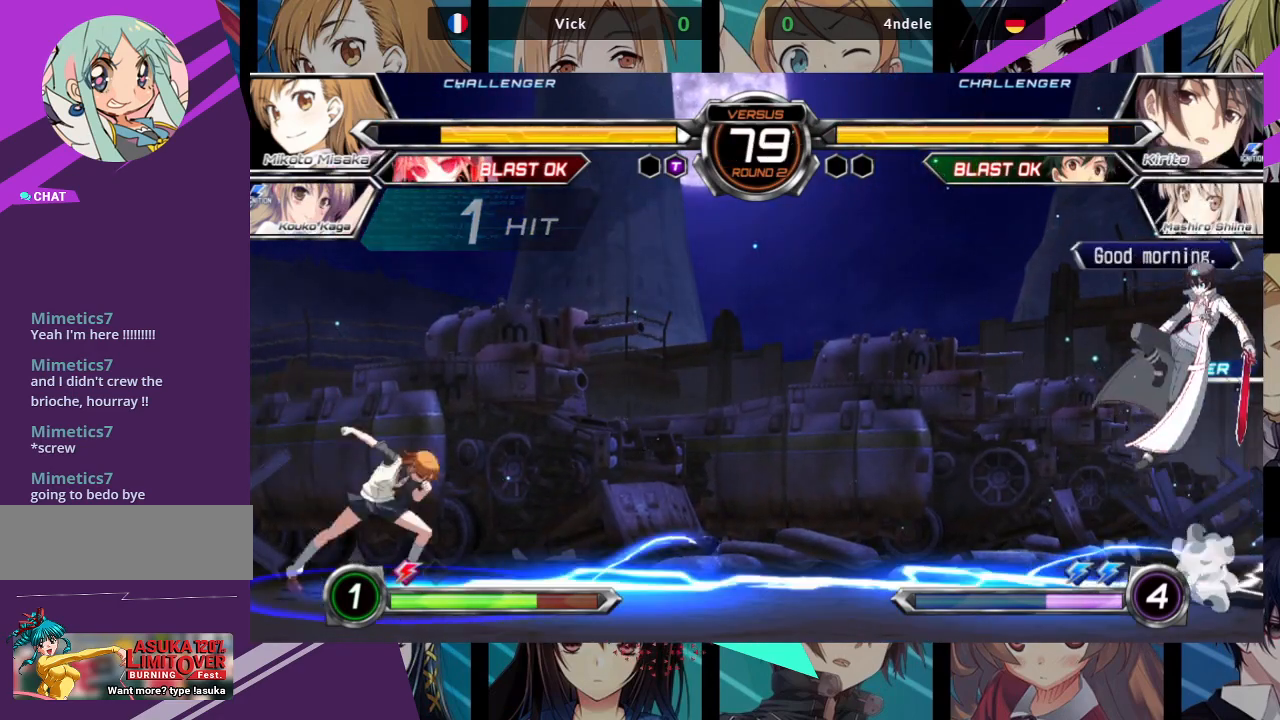
{"buttons": [], "left_stick": "center", "events": [[283, "TRIANGLE", "up"], [300, "SQUARE", "up"], [383, "left_stick", "center"]]}
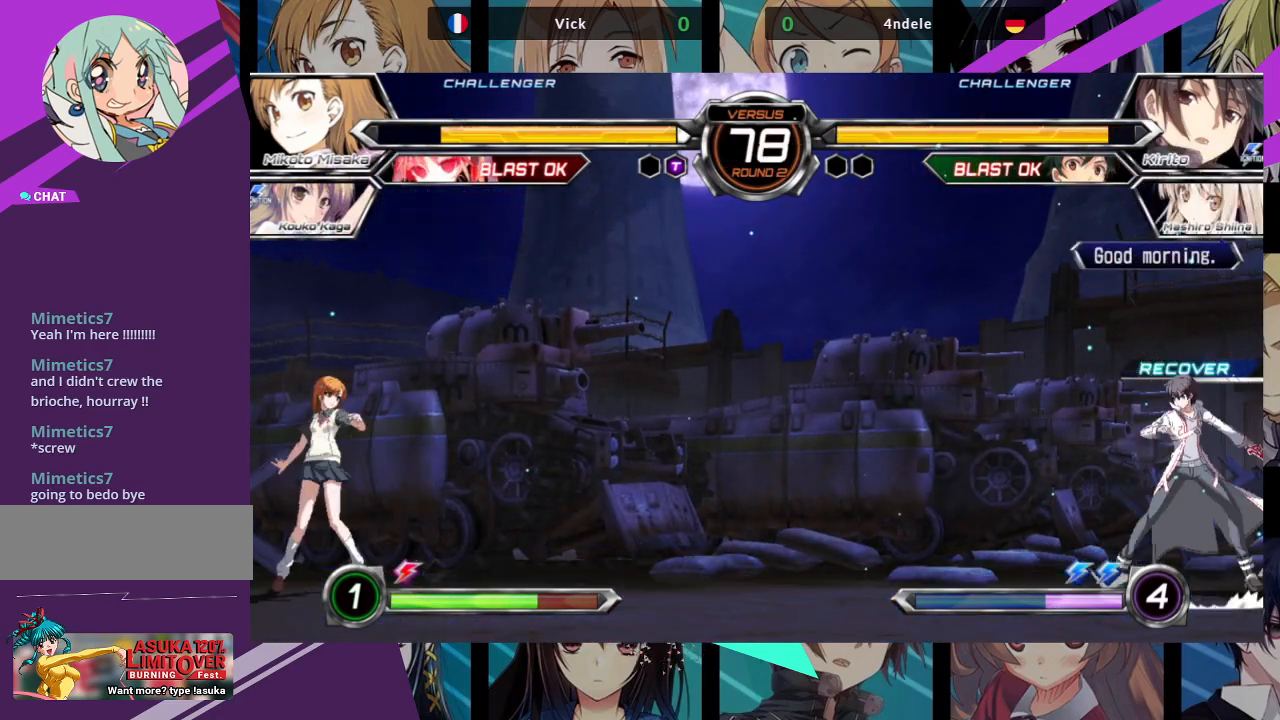
{"buttons": ["R1"], "left_stick": "center", "events": [[50, "R1", "down"]]}
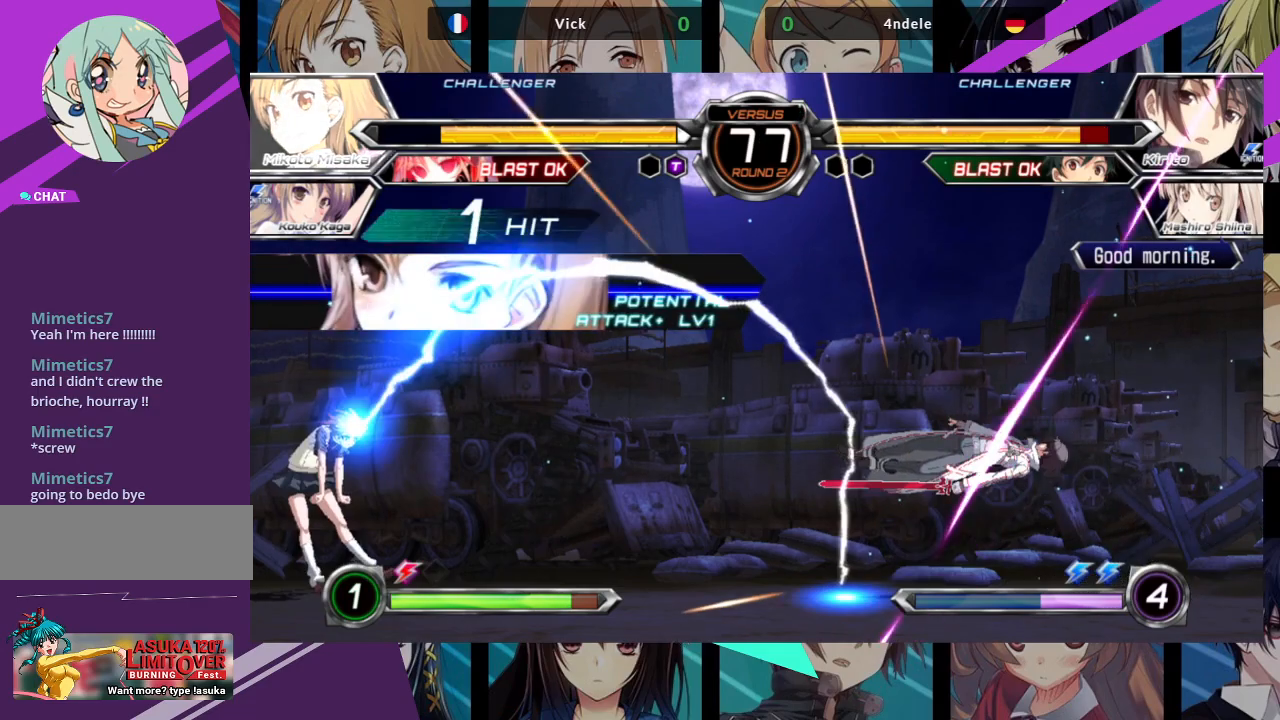
{"buttons": [], "left_stick": "center", "events": [[217, "R1", "up"]]}
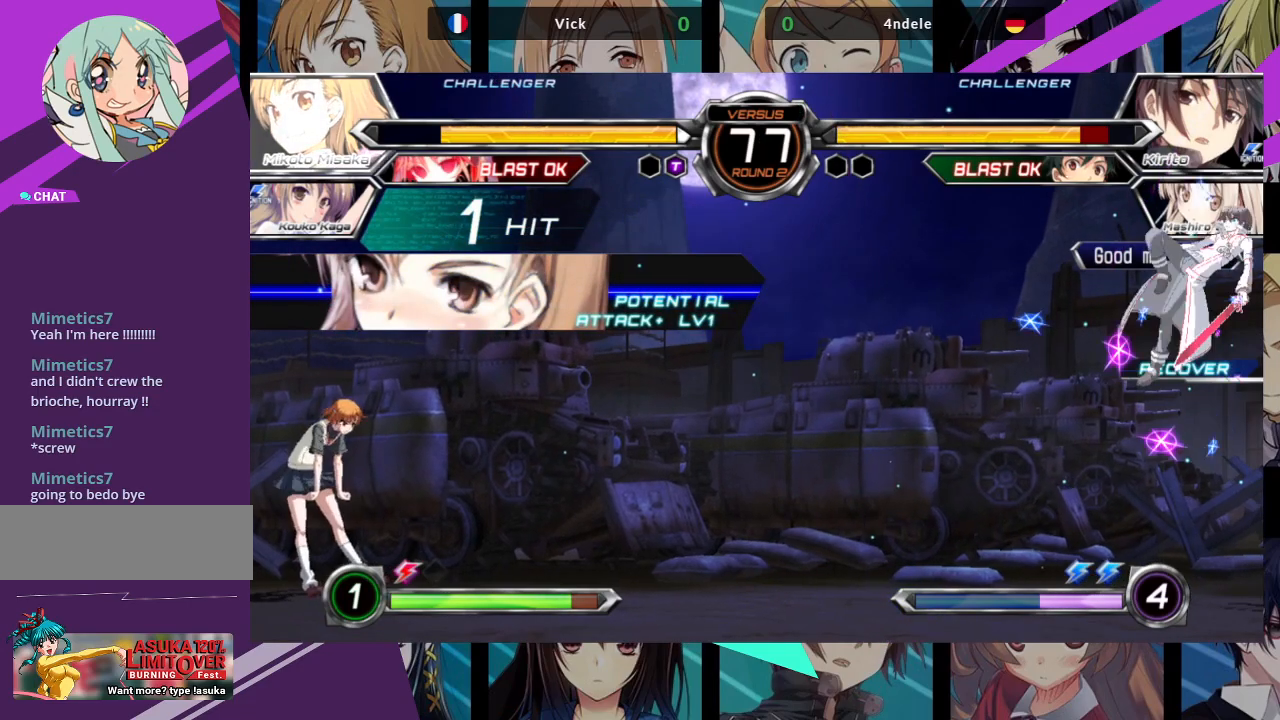
{"buttons": ["SQUARE", "TRIANGLE"], "left_stick": "down", "events": [[100, "left_stick", "right"], [217, "left_stick", "center"], [300, "left_stick", "down"], [333, "SQUARE", "down"], [333, "TRIANGLE", "down"]]}
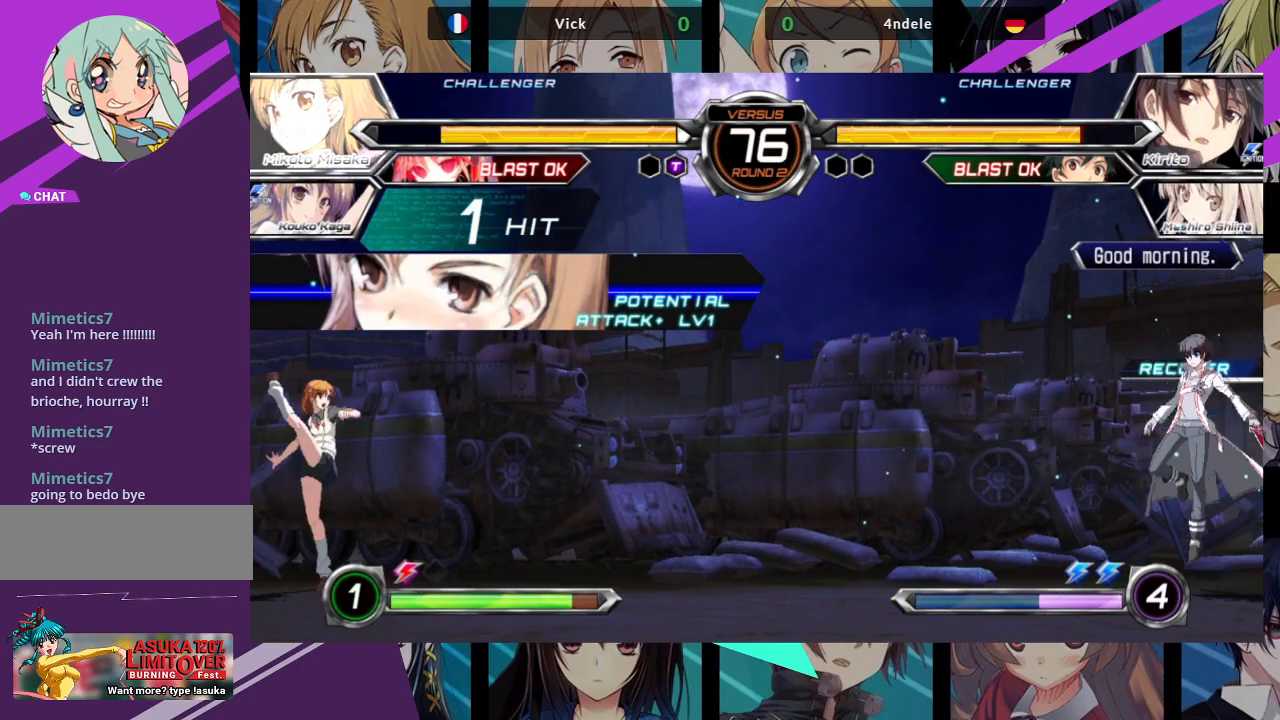
{"buttons": [], "left_stick": "right", "events": [[150, "left_stick", "center"], [200, "SQUARE", "up"], [200, "left_stick", "right"], [217, "TRIANGLE", "up"], [300, "CROSS", "down"], [400, "CROSS", "up"]]}
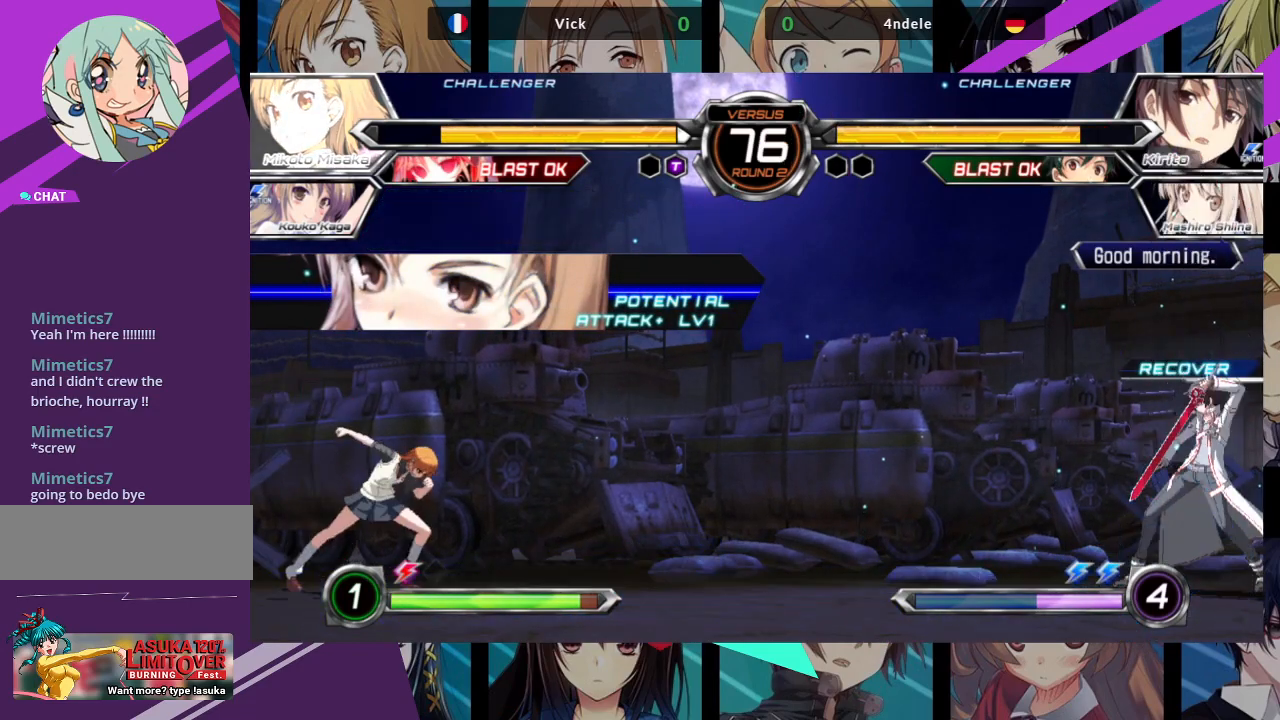
{"buttons": [], "left_stick": "left", "events": [[33, "left_stick", "center"], [217, "left_stick", "right"], [283, "CROSS", "down"], [383, "CROSS", "up"], [417, "left_stick", "center"], [467, "left_stick", "left"]]}
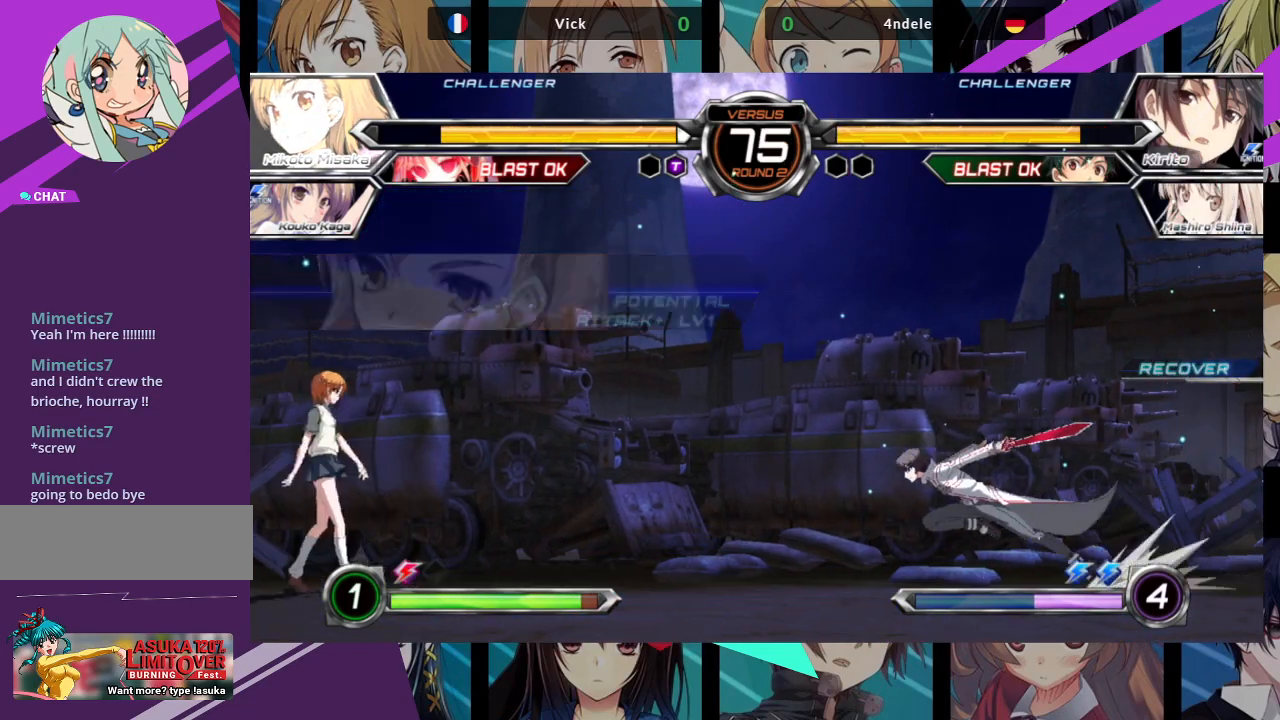
{"buttons": ["R1"], "left_stick": "center", "events": [[50, "R1", "down"], [117, "left_stick", "center"]]}
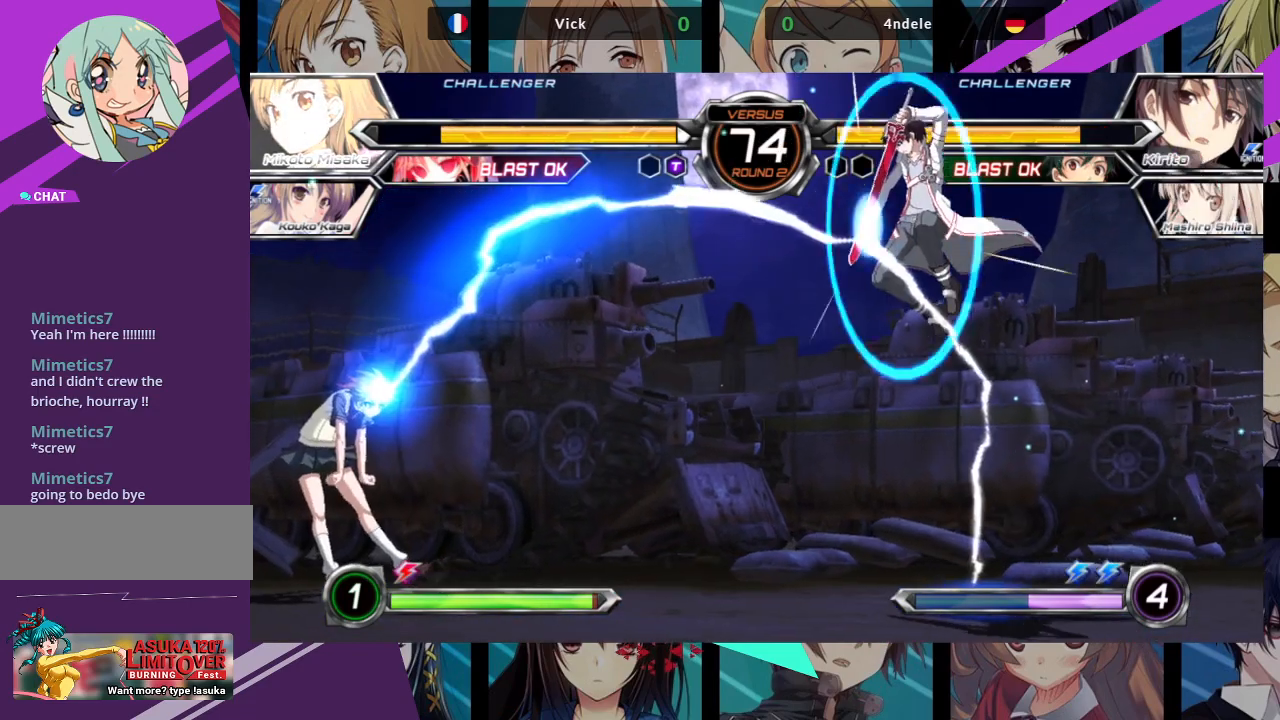
{"buttons": ["CROSS"], "left_stick": "right", "events": [[217, "R1", "up"], [400, "left_stick", "right"], [483, "CROSS", "down"]]}
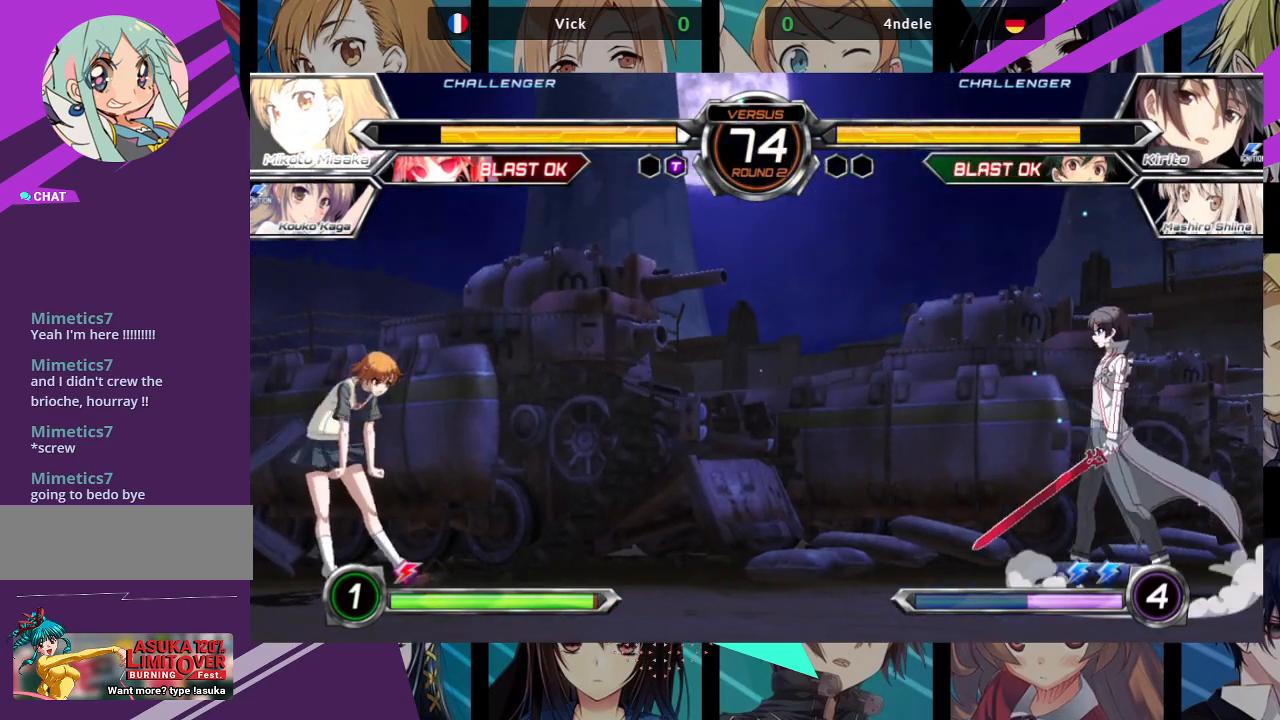
{"buttons": ["R1"], "left_stick": "center", "events": [[83, "CROSS", "up"], [117, "left_stick", "center"], [300, "R1", "down"]]}
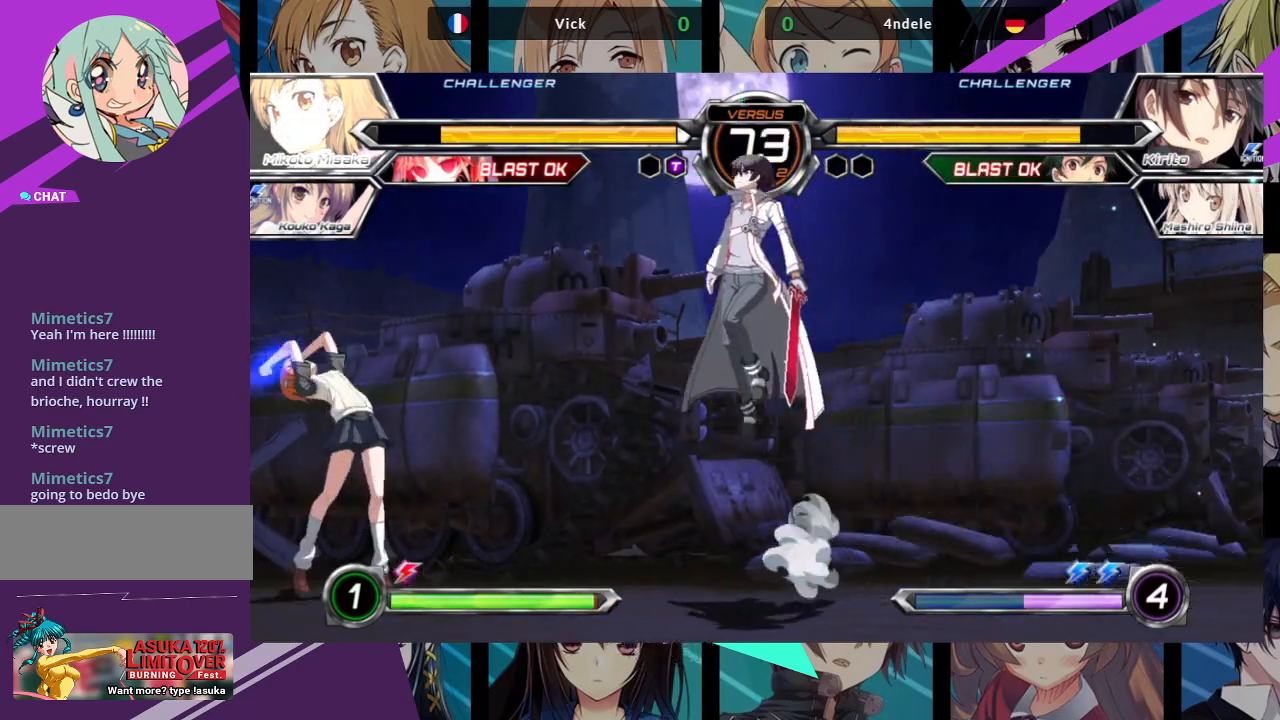
{"buttons": [], "left_stick": "center", "events": [[383, "R1", "up"]]}
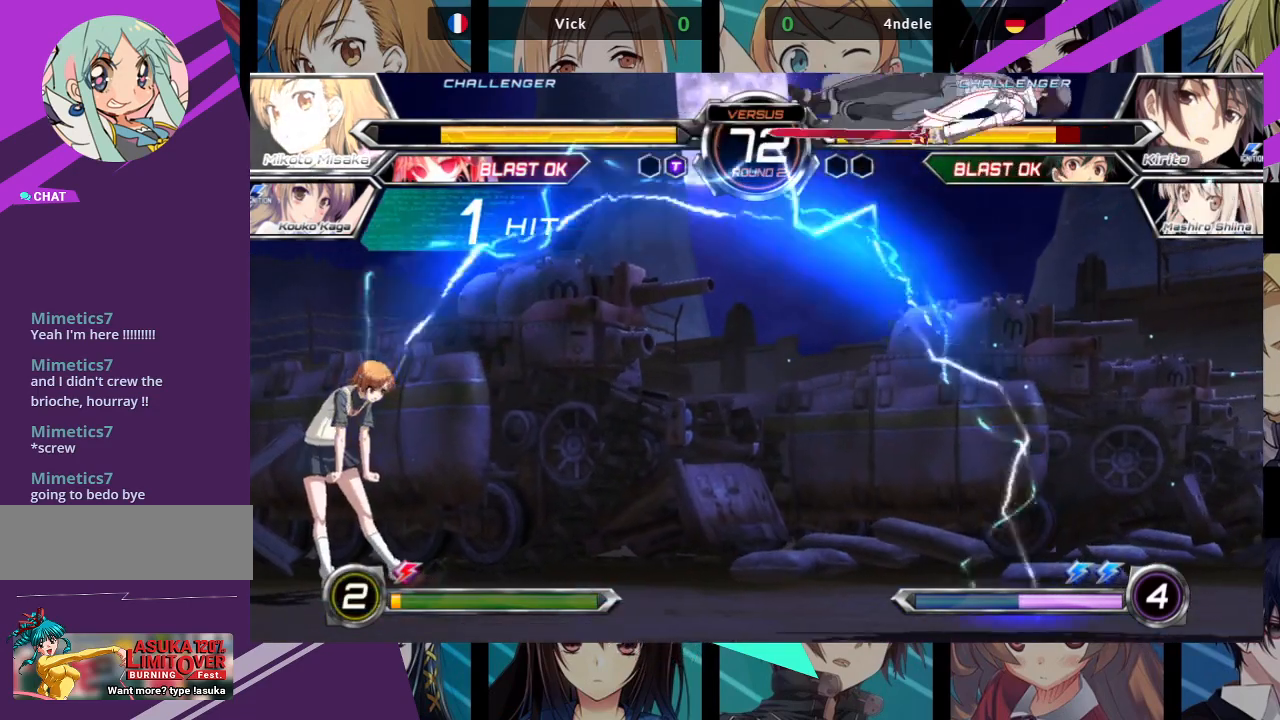
{"buttons": [], "left_stick": "center", "events": [[250, "left_stick", "right"], [333, "CROSS", "down"], [450, "CROSS", "up"], [500, "left_stick", "center"]]}
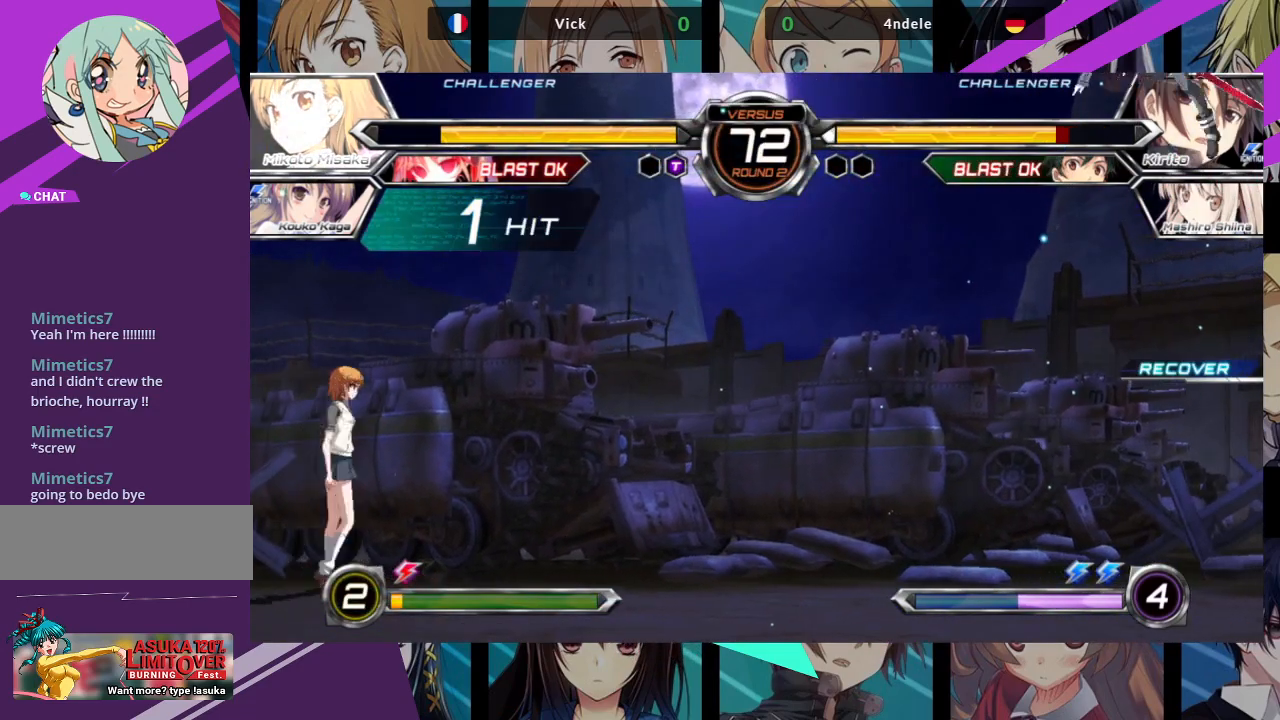
{"buttons": [], "left_stick": "right", "events": [[333, "left_stick", "right"], [383, "CROSS", "down"], [500, "CROSS", "up"]]}
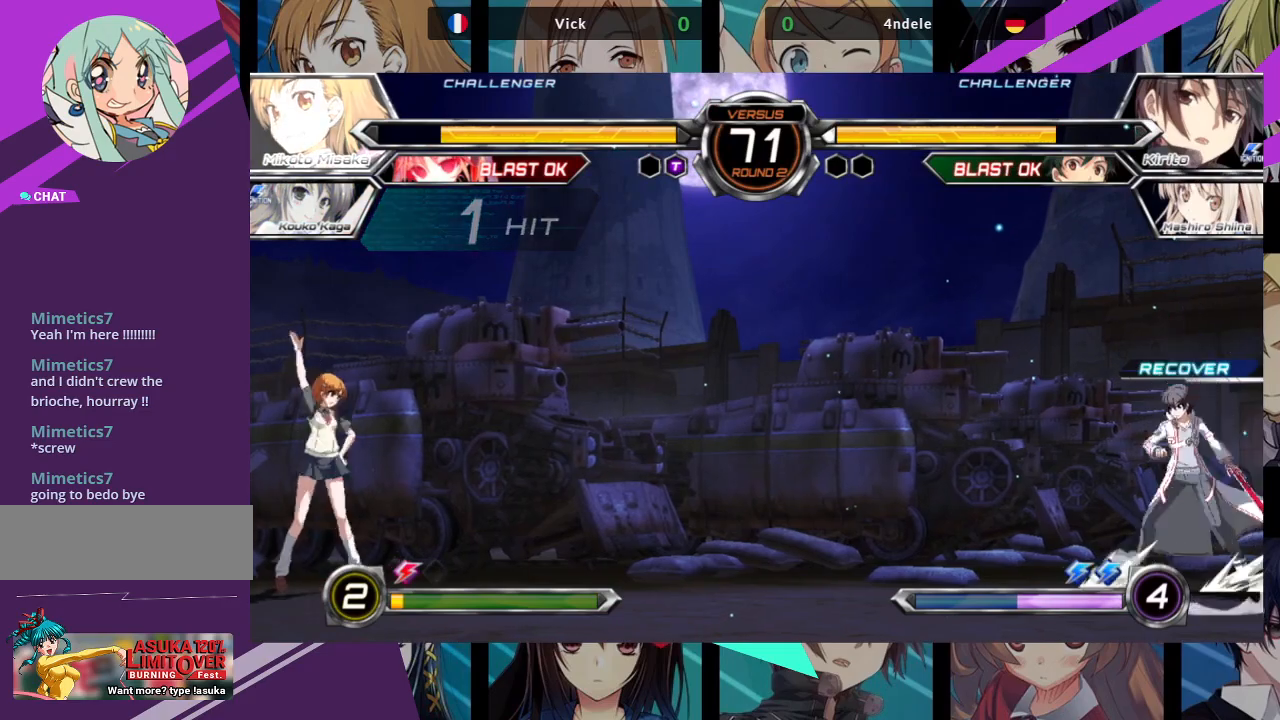
{"buttons": ["R1"], "left_stick": "center", "events": [[83, "left_stick", "center"], [400, "R1", "down"]]}
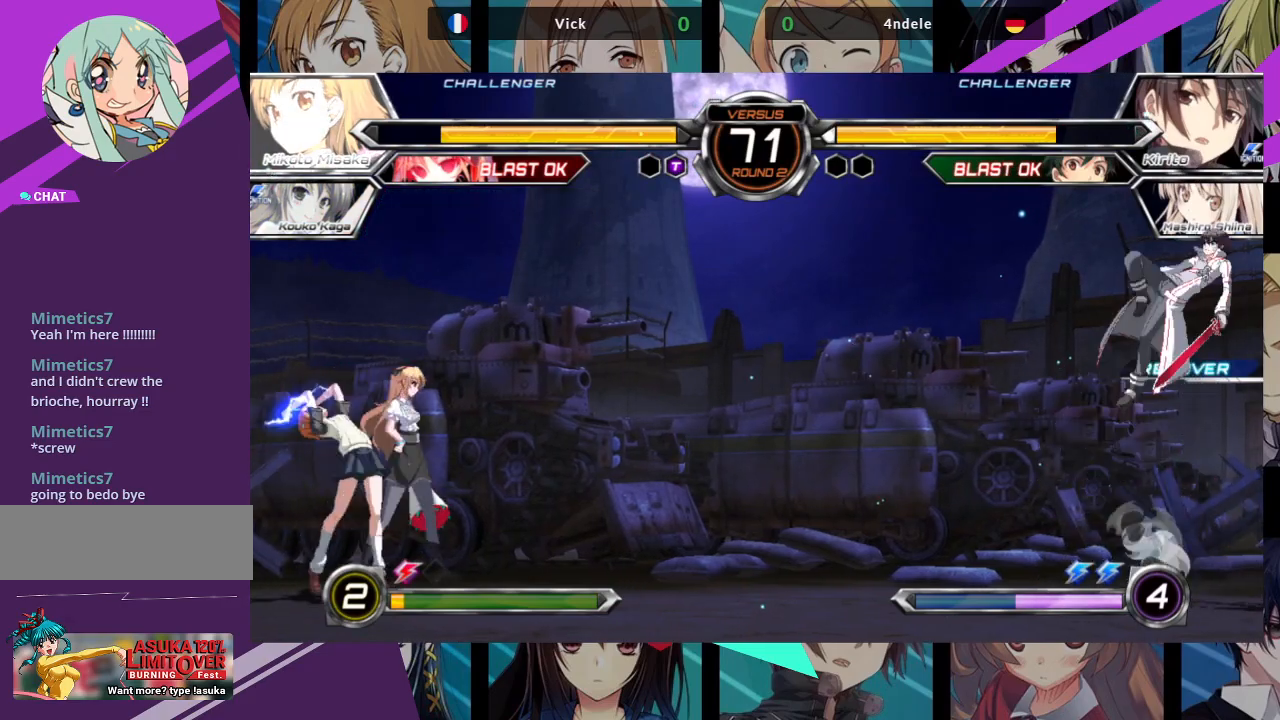
{"buttons": [], "left_stick": "center", "events": [[267, "R1", "up"]]}